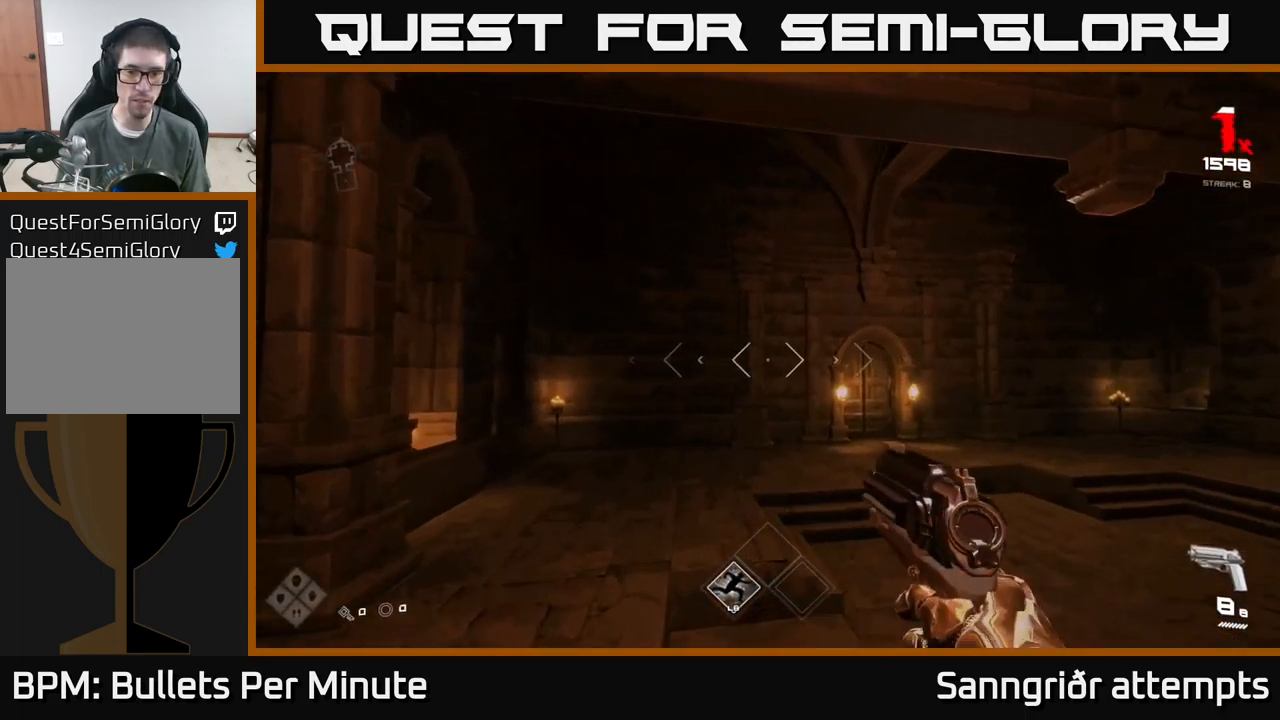
Gameplay with a controller (Xbox layout); each line is a JSON object with the inputs held at the frame after it. "events" lists button and stick changes between this image and that frame as [ms after this image, input, new state], when the widget could be followed in between.
{"buttons": [], "left_stick": "down-left", "right_stick": "right", "events": [[67, "right_stick", "right"], [217, "left_stick", "left"], [333, "left_stick", "down-left"]]}
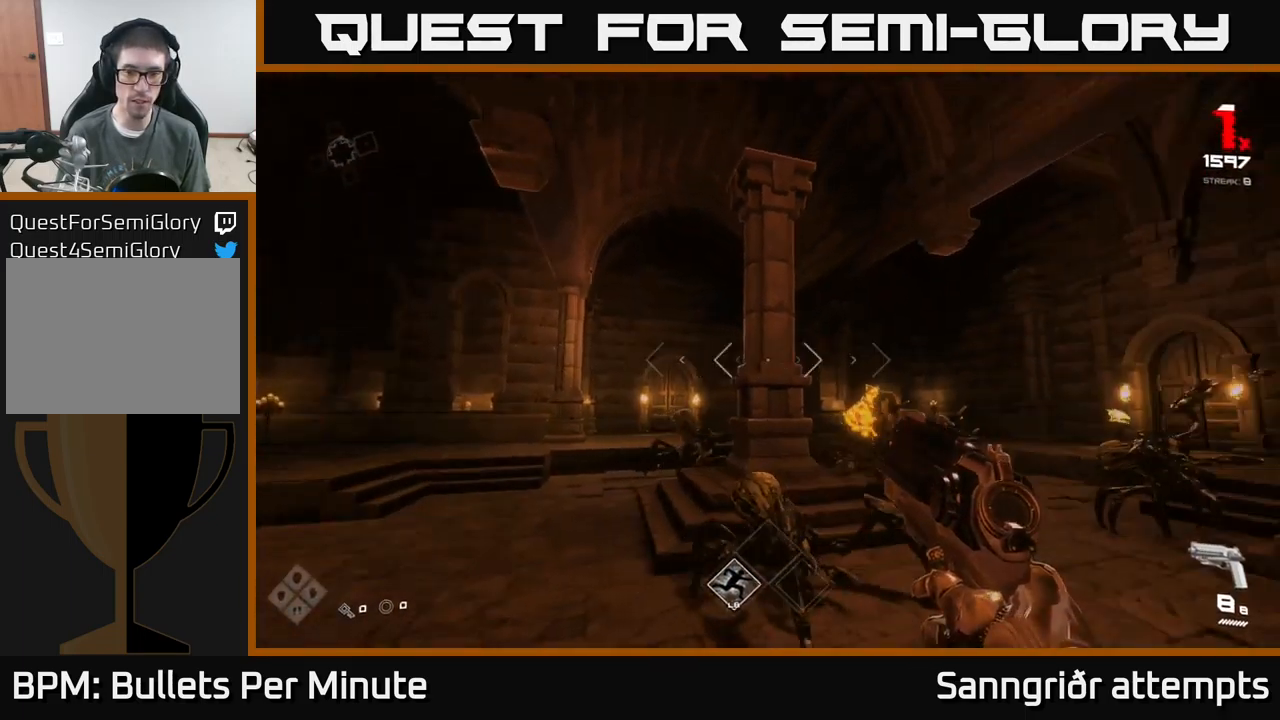
{"buttons": ["R2"], "left_stick": "down-left", "right_stick": "center", "events": [[183, "R2", "down"], [183, "right_stick", "center"], [333, "R2", "up"], [499, "R2", "down"]]}
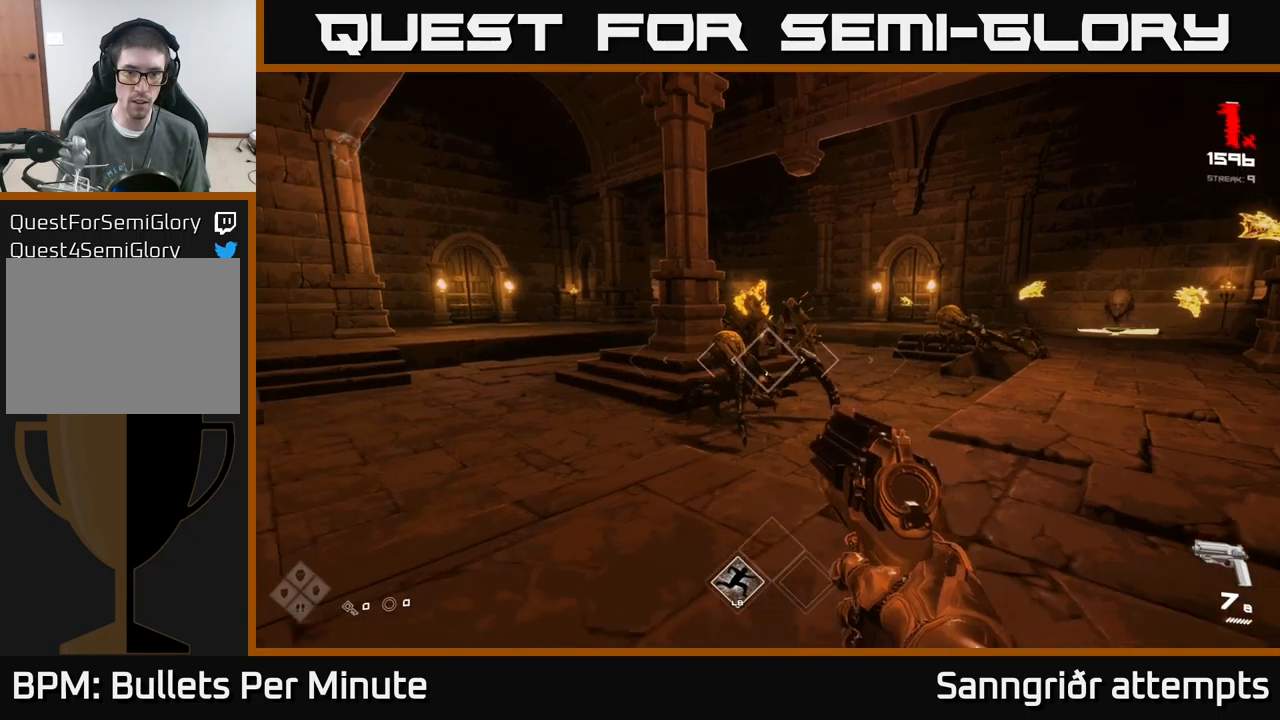
{"buttons": [], "left_stick": "left", "right_stick": "center", "events": [[100, "R2", "up"], [100, "left_stick", "center"], [250, "left_stick", "down-left"], [333, "R2", "down"], [417, "R2", "up"], [417, "left_stick", "left"]]}
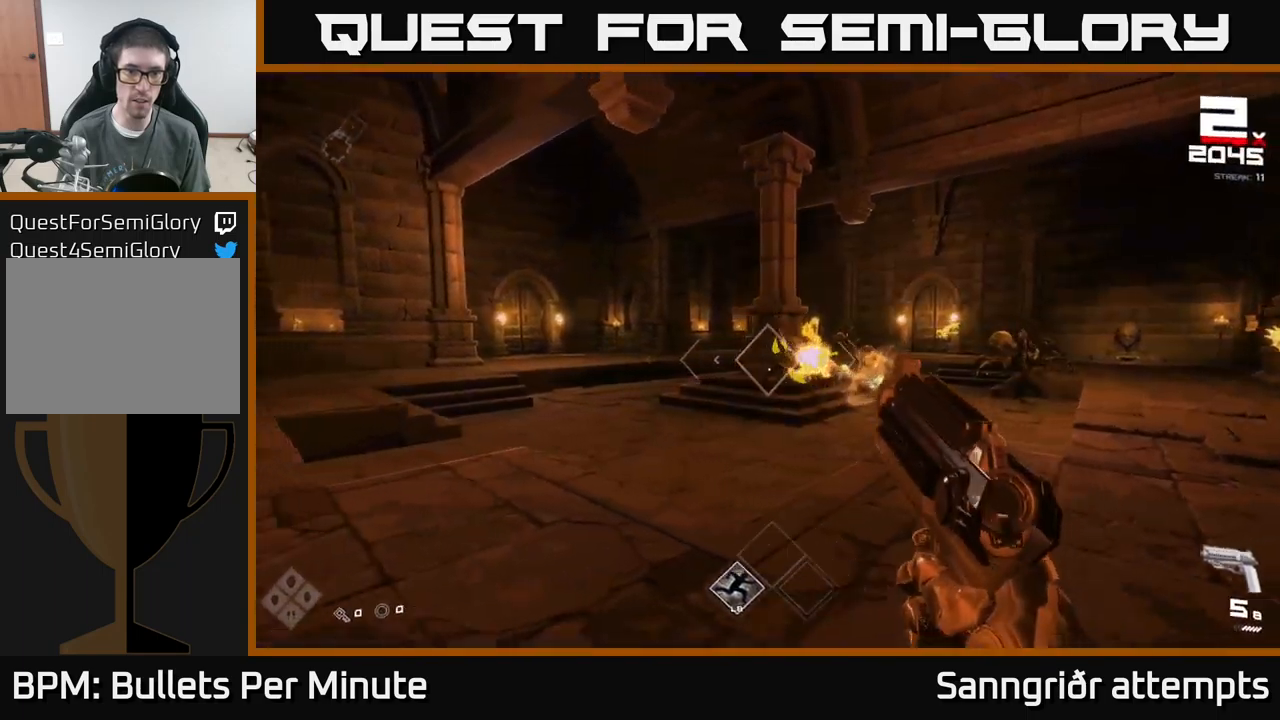
{"buttons": [], "left_stick": "left", "right_stick": "center", "events": [[200, "R2", "down"], [283, "R2", "up"]]}
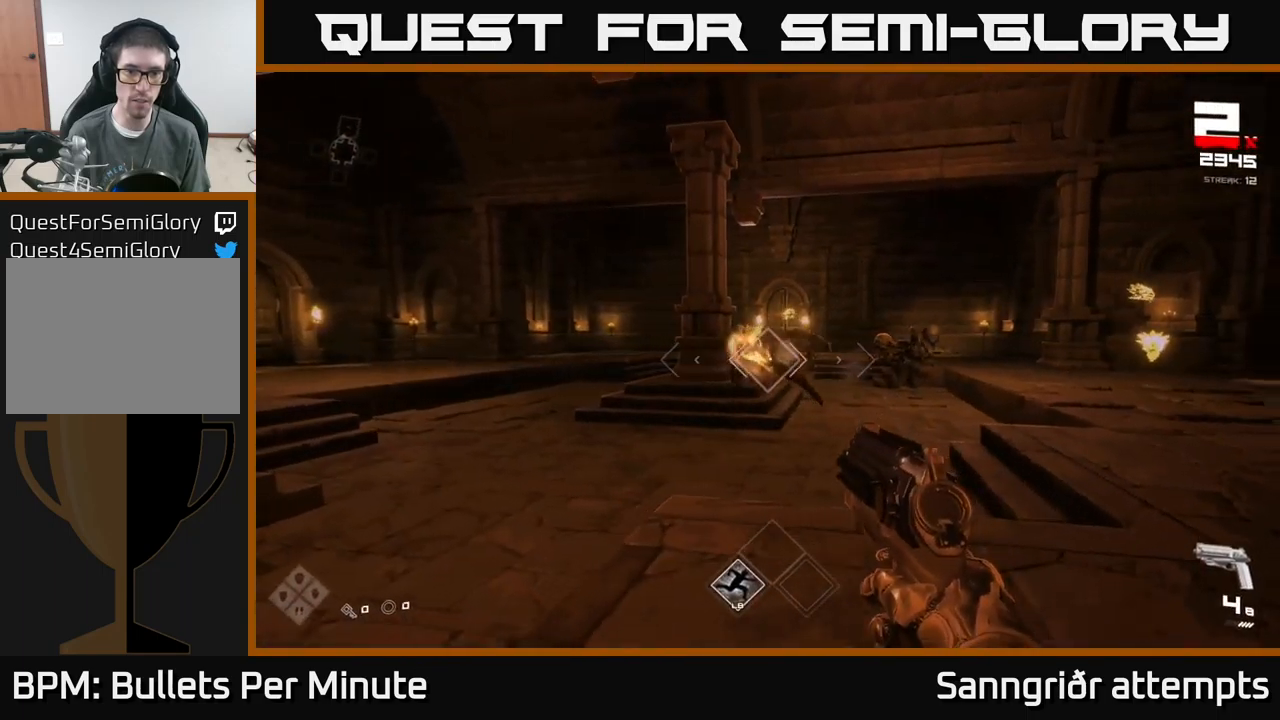
{"buttons": ["R2"], "left_stick": "left", "right_stick": "center", "events": [[33, "R2", "down"], [133, "R2", "up"], [417, "R2", "down"]]}
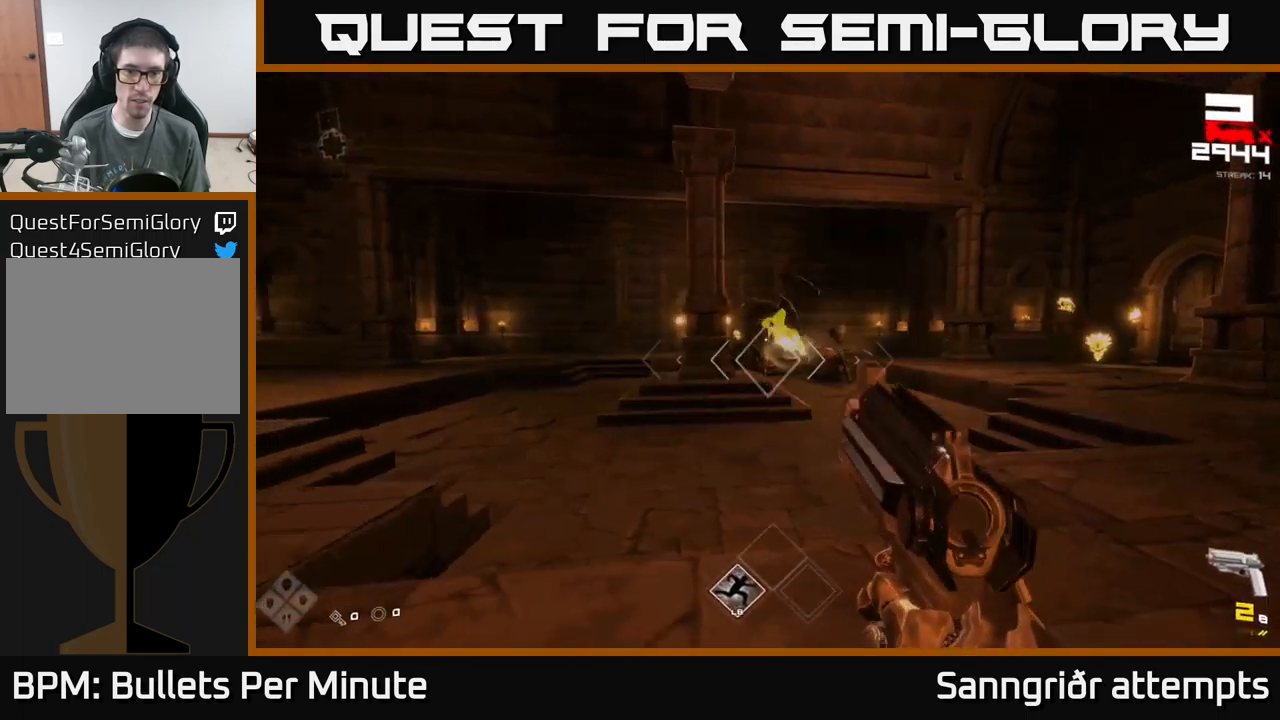
{"buttons": [], "left_stick": "down", "right_stick": "right", "events": [[33, "R2", "up"], [150, "right_stick", "right"], [250, "R1", "down"], [400, "R1", "up"], [483, "left_stick", "down"]]}
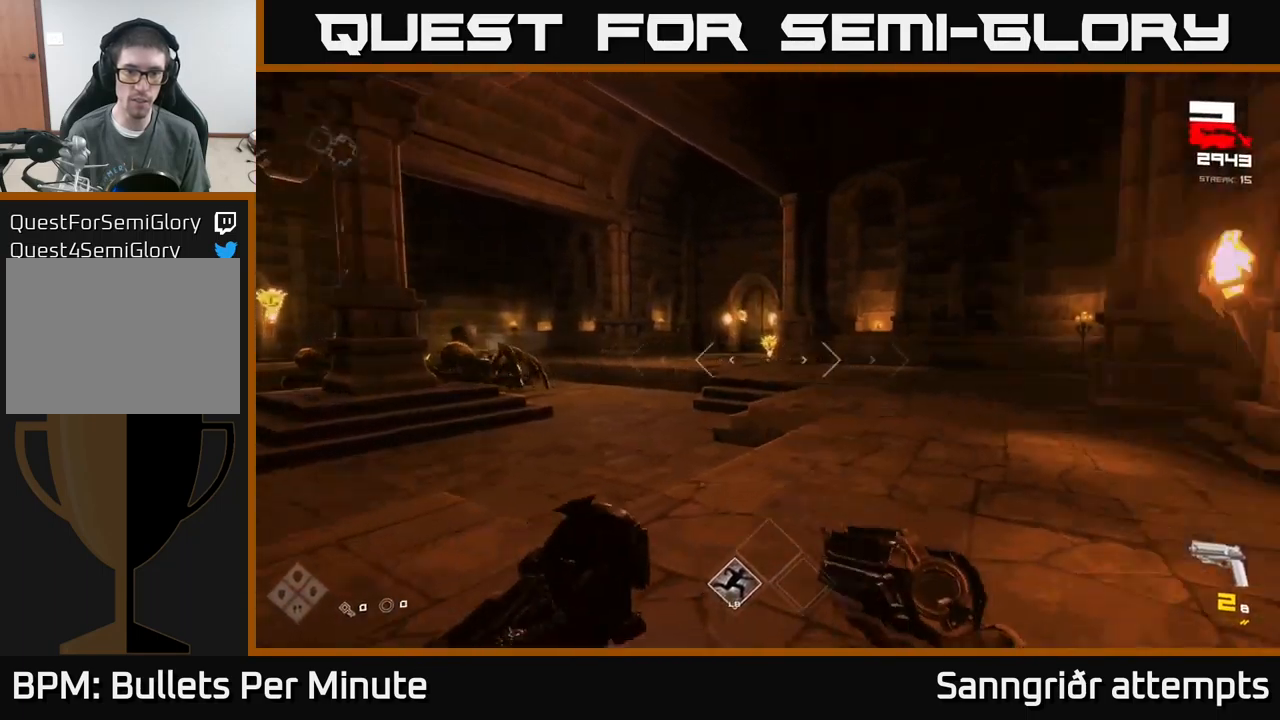
{"buttons": ["R2"], "left_stick": "center", "right_stick": "center", "events": [[17, "left_stick", "center"], [33, "R1", "down"], [83, "right_stick", "center"], [133, "R1", "up"], [350, "left_stick", "down-left"], [400, "R2", "down"], [483, "left_stick", "center"]]}
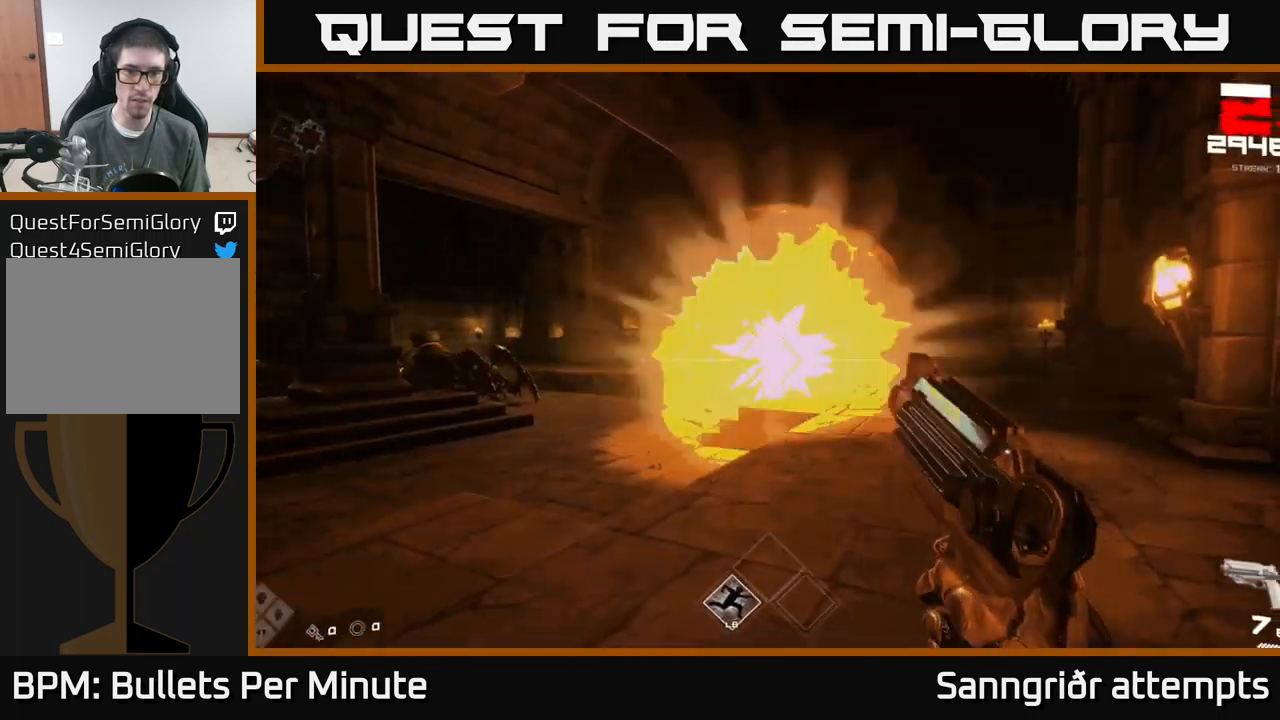
{"buttons": [], "left_stick": "left", "right_stick": "center", "events": [[17, "R2", "up"], [133, "right_stick", "left"], [183, "left_stick", "down-left"], [283, "R2", "down"], [317, "right_stick", "center"], [367, "left_stick", "center"], [383, "R2", "up"], [500, "left_stick", "left"]]}
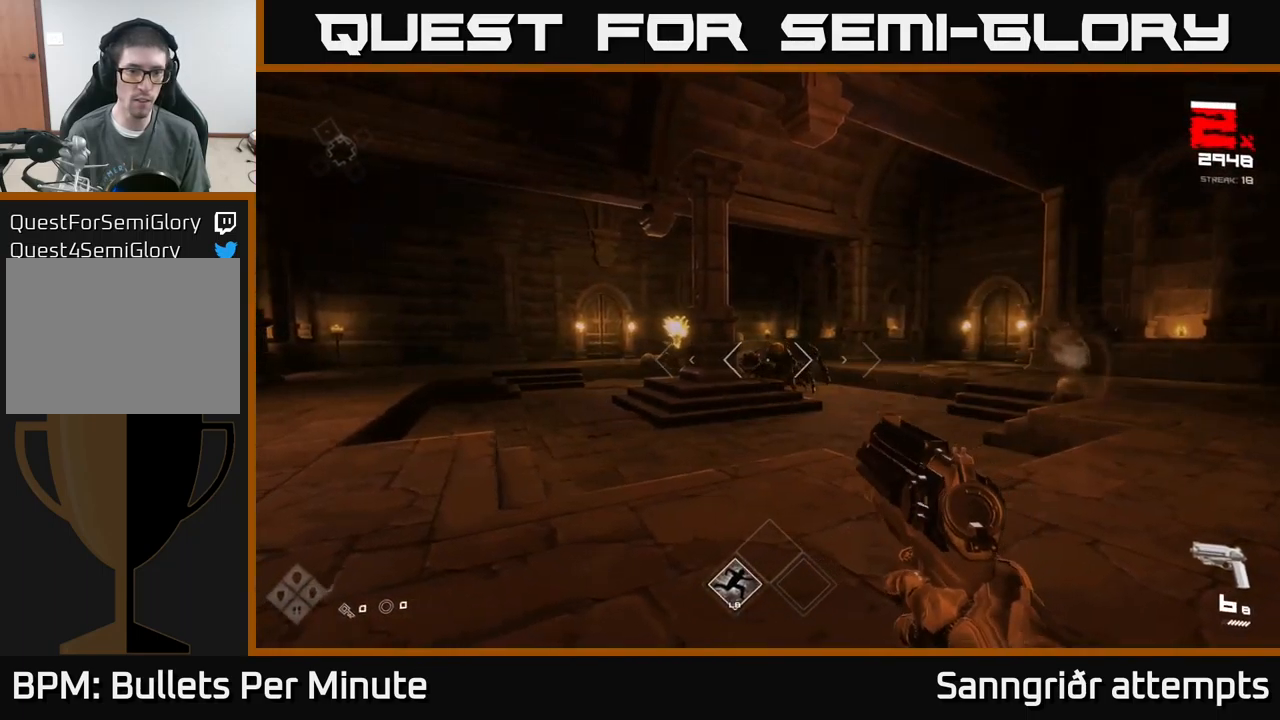
{"buttons": ["R2"], "left_stick": "left", "right_stick": "center", "events": [[133, "R2", "down"], [133, "left_stick", "center"], [217, "R2", "up"], [433, "R2", "down"], [467, "left_stick", "left"]]}
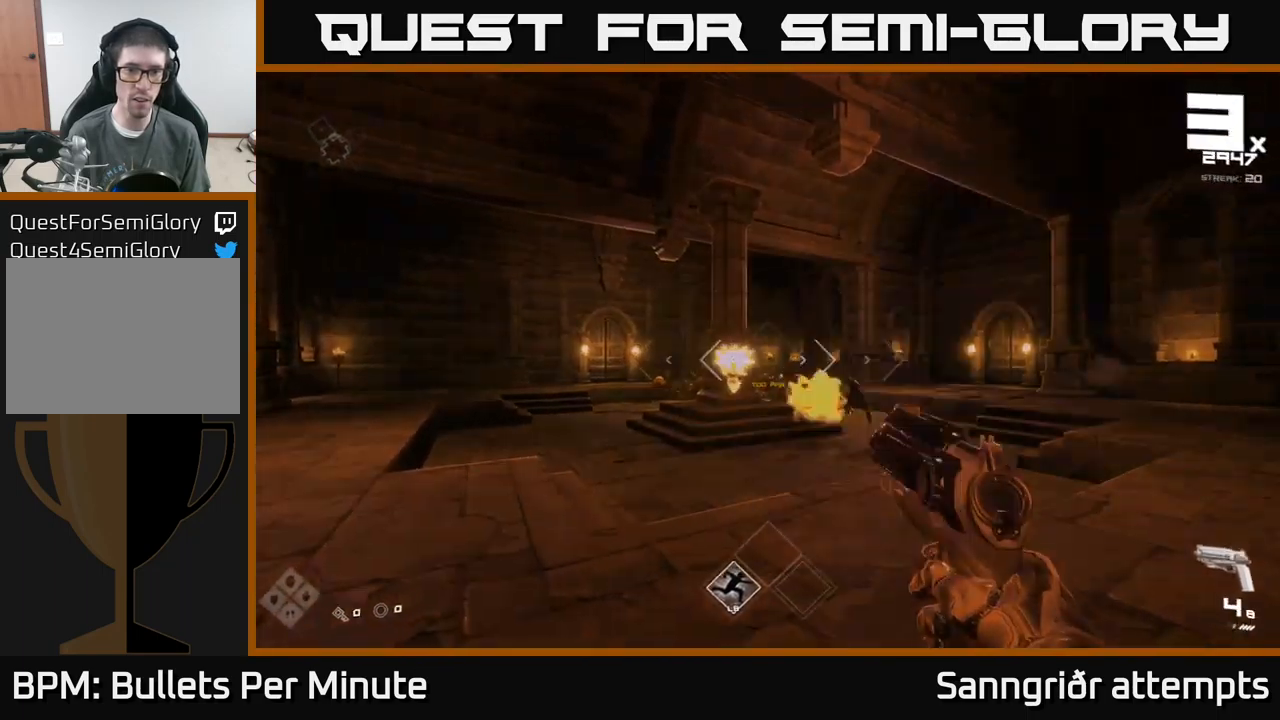
{"buttons": [], "left_stick": "center", "right_stick": "center", "events": [[17, "R2", "up"], [133, "left_stick", "center"], [167, "right_stick", "right"], [250, "R2", "down"], [250, "right_stick", "center"], [267, "left_stick", "down-left"], [350, "R2", "up"], [433, "left_stick", "center"]]}
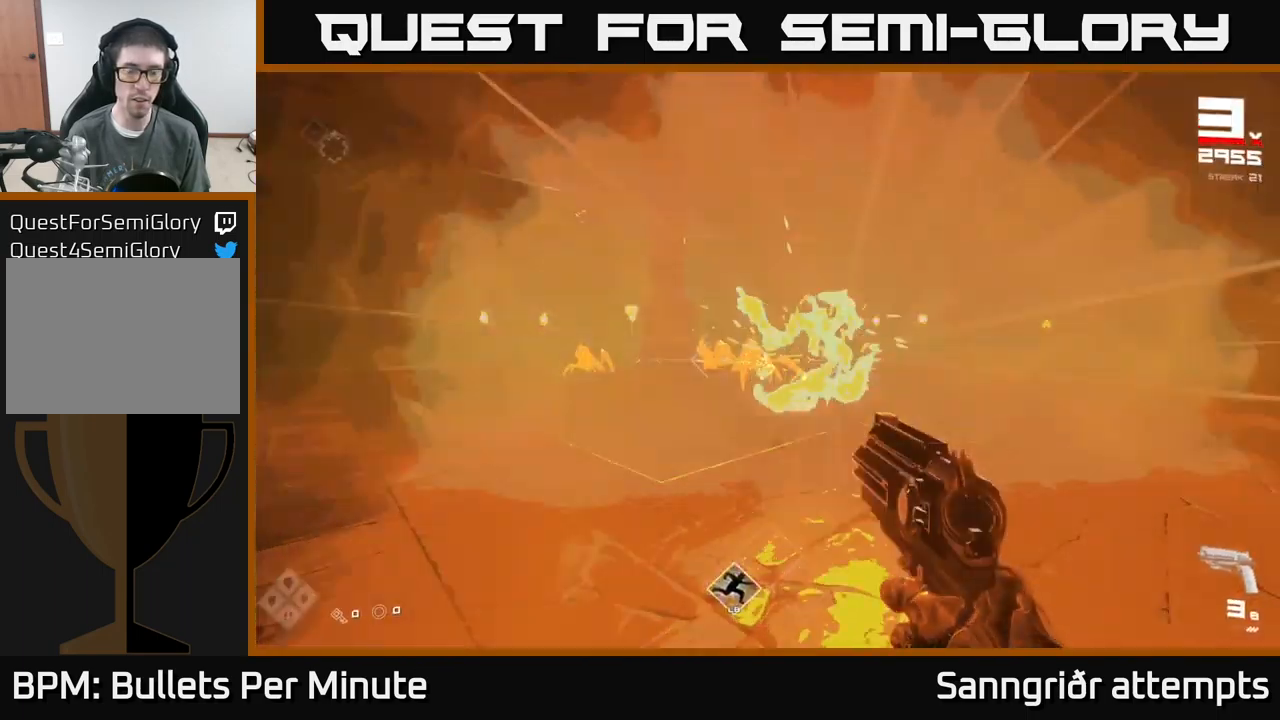
{"buttons": ["R2"], "left_stick": "up", "right_stick": "center", "events": [[50, "R2", "down"], [50, "left_stick", "left"], [167, "R2", "up"], [167, "left_stick", "center"], [333, "left_stick", "up-left"], [383, "left_stick", "up"], [450, "R2", "down"]]}
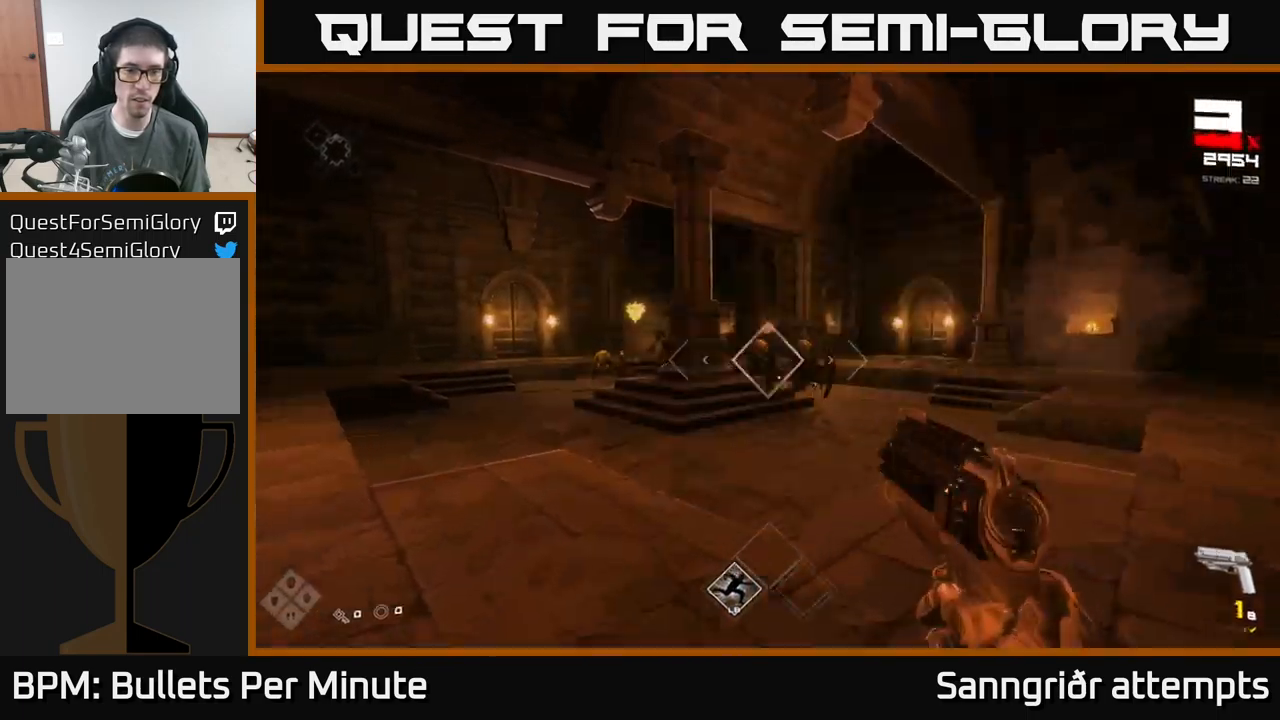
{"buttons": [], "left_stick": "center", "right_stick": "center", "events": [[100, "R2", "up"], [150, "left_stick", "left"], [400, "left_stick", "center"]]}
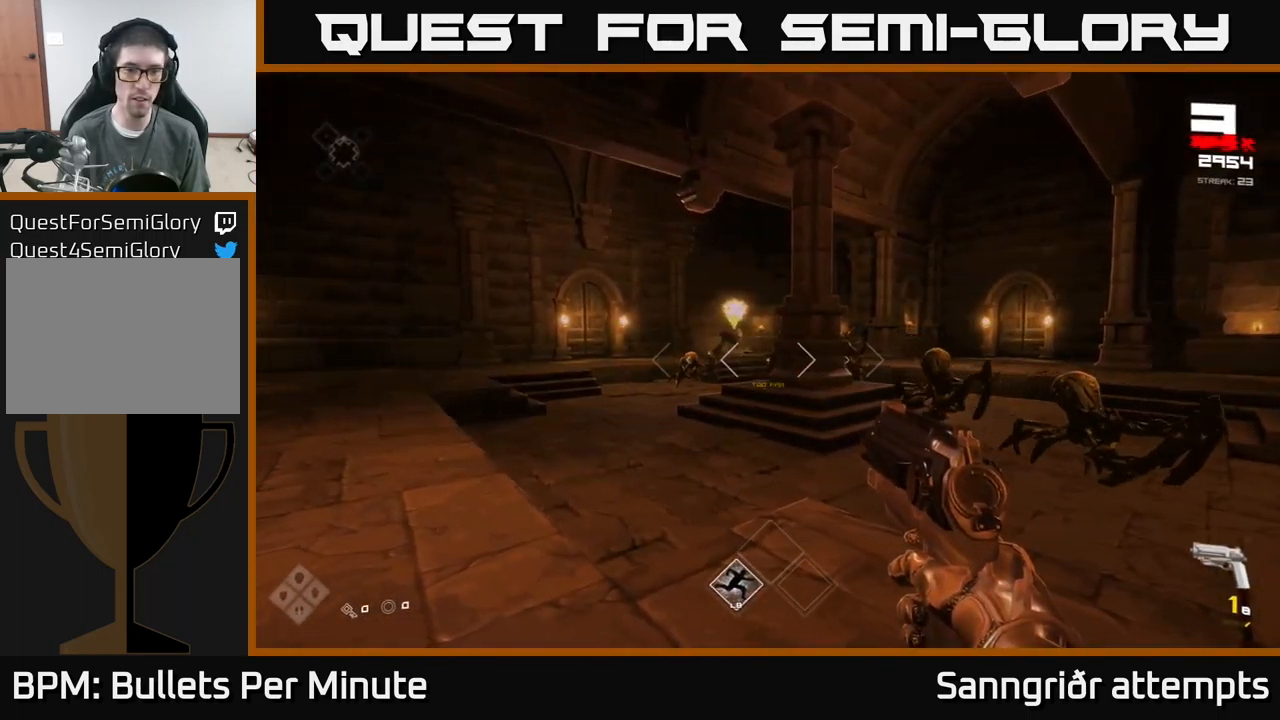
{"buttons": ["R1"], "left_stick": "center", "right_stick": "center", "events": [[67, "R1", "down"], [150, "R1", "up"], [184, "left_stick", "down-left"], [350, "left_stick", "center"], [450, "R1", "down"]]}
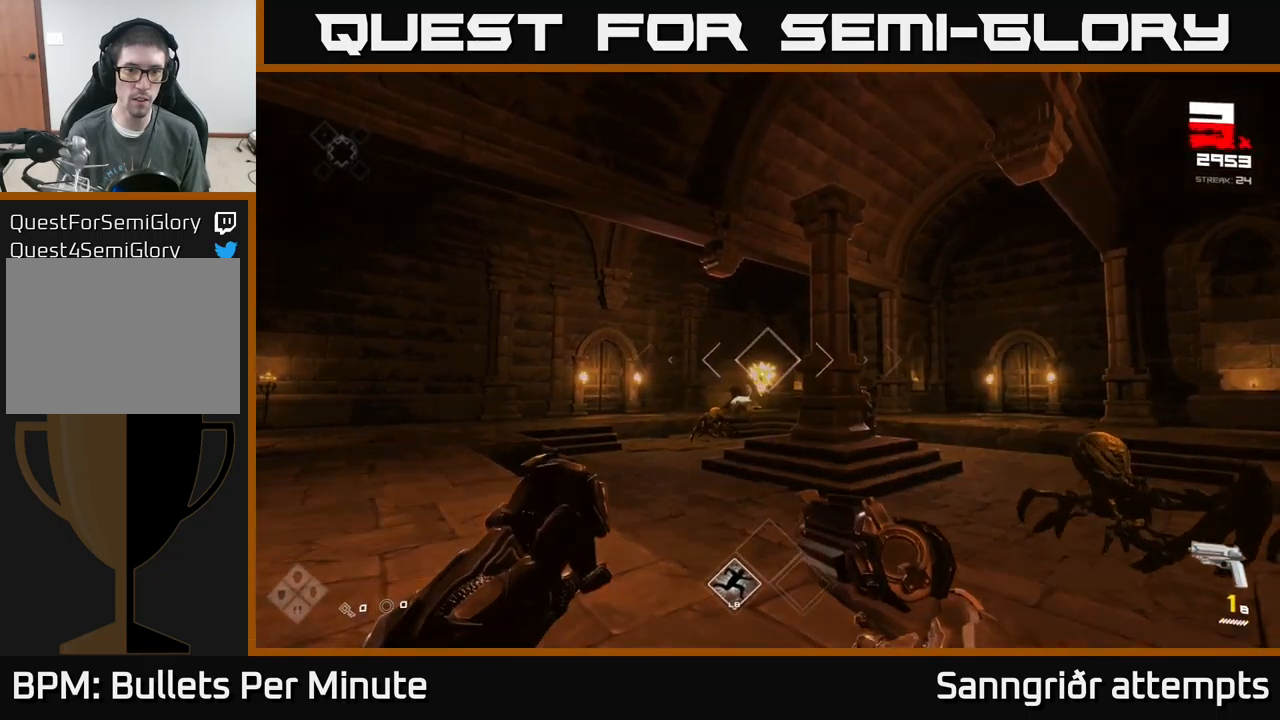
{"buttons": [], "left_stick": "left", "right_stick": "right", "events": [[34, "left_stick", "down"], [50, "R1", "up"], [167, "left_stick", "center"], [267, "R2", "down"], [334, "left_stick", "left"], [400, "R2", "up"], [484, "right_stick", "right"]]}
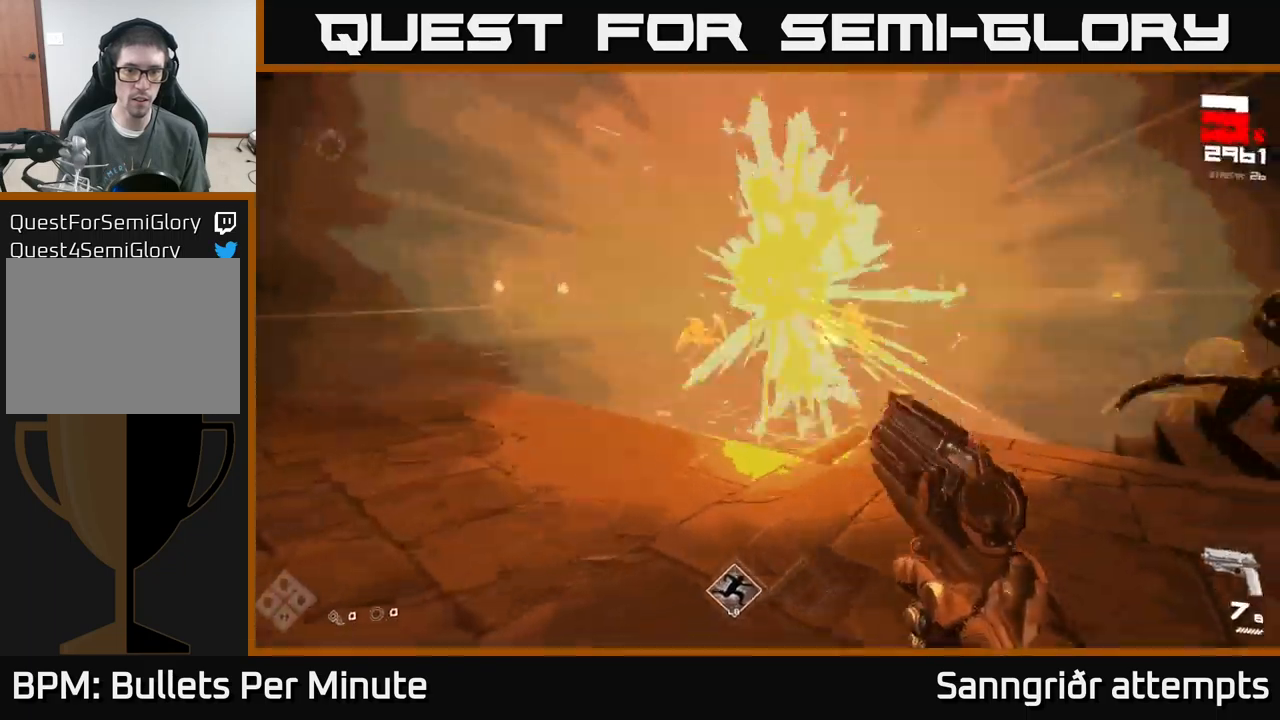
{"buttons": ["R2"], "left_stick": "down-left", "right_stick": "center", "events": [[217, "left_stick", "down-left"], [434, "R2", "down"], [484, "right_stick", "center"]]}
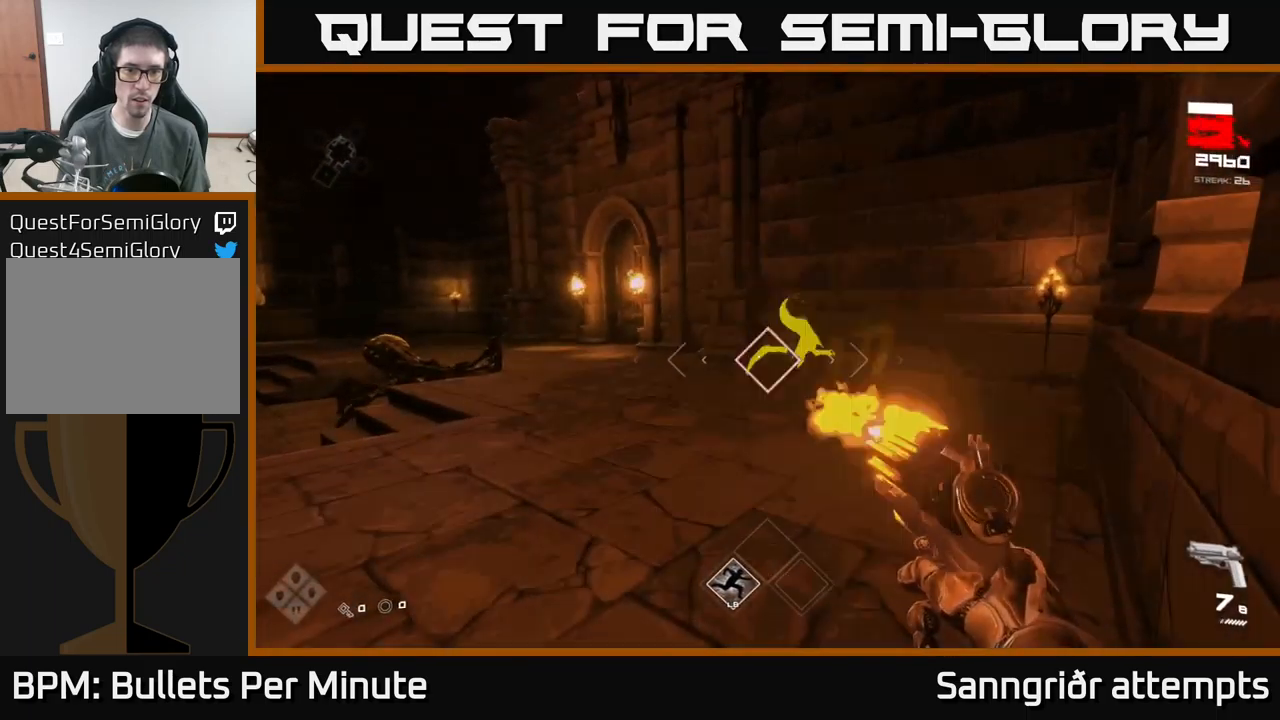
{"buttons": [], "left_stick": "down-left", "right_stick": "center", "events": [[34, "R2", "up"], [117, "left_stick", "left"], [284, "R2", "down"], [384, "R2", "up"], [467, "left_stick", "down-left"]]}
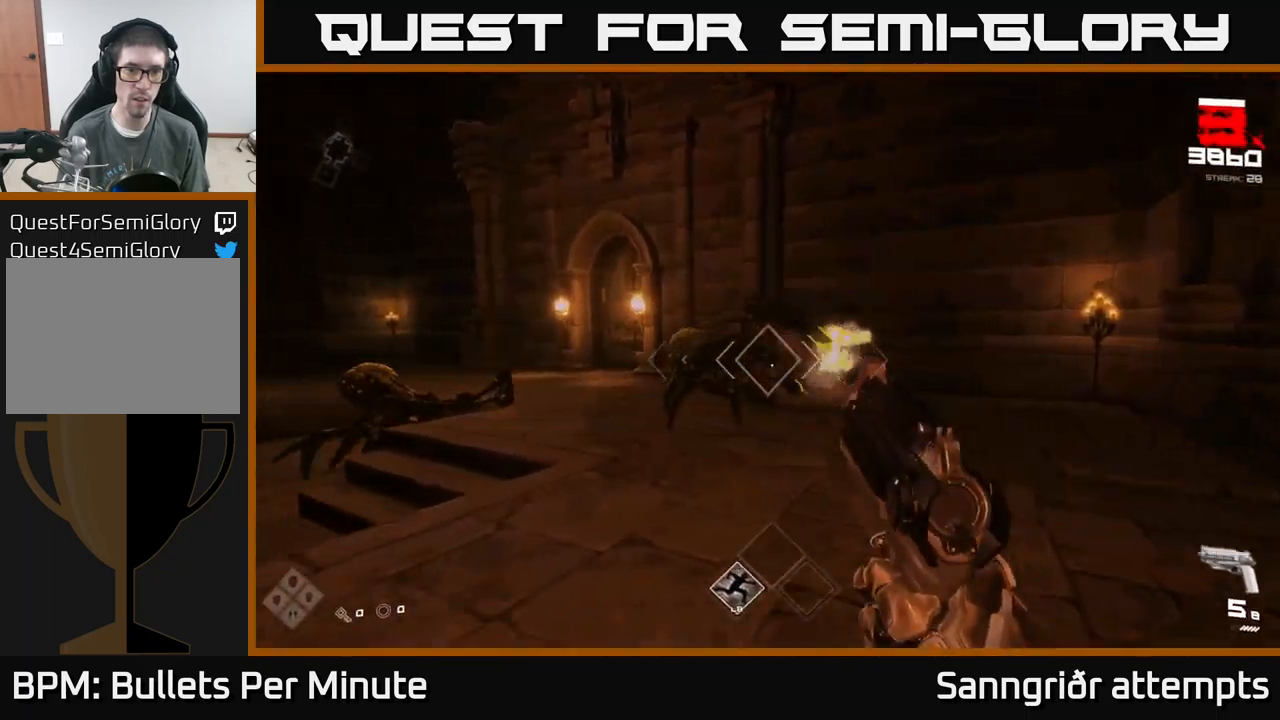
{"buttons": ["R2"], "left_stick": "down-left", "right_stick": "center", "events": [[117, "left_stick", "down"], [134, "R2", "down"], [217, "right_stick", "left"], [234, "R2", "up"], [467, "R2", "down"], [484, "left_stick", "down-left"], [500, "right_stick", "center"]]}
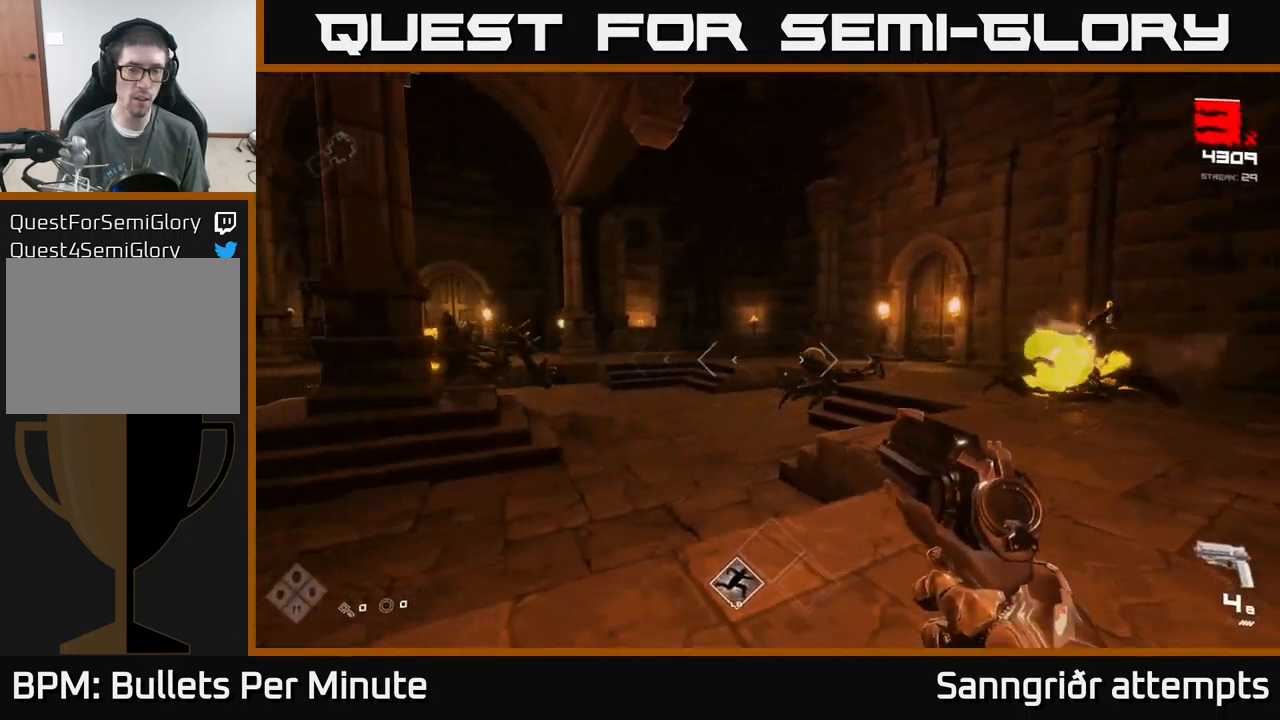
{"buttons": [], "left_stick": "left", "right_stick": "center", "events": [[67, "R2", "up"], [150, "right_stick", "left"], [334, "left_stick", "left"], [367, "R1", "down"], [367, "right_stick", "center"], [467, "R1", "up"]]}
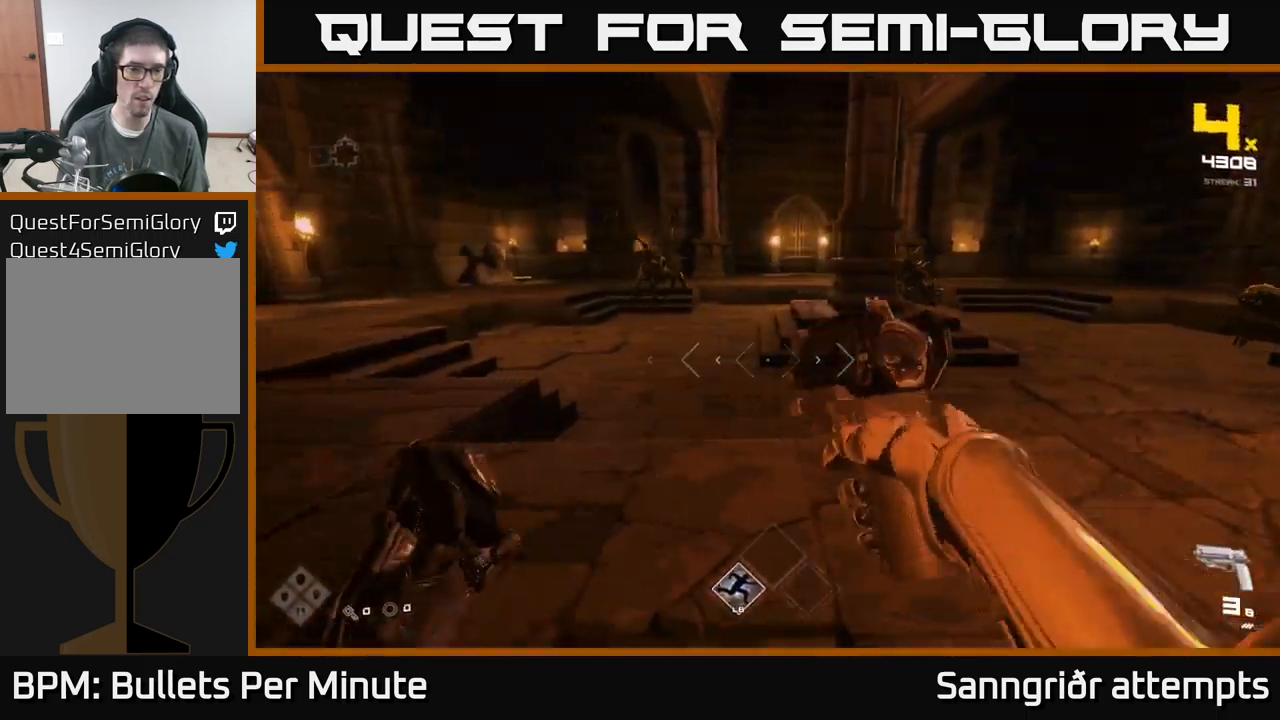
{"buttons": [], "left_stick": "left", "right_stick": "right", "events": [[134, "right_stick", "up-left"], [167, "R1", "down"], [200, "left_stick", "up-left"], [250, "right_stick", "center"], [267, "R1", "up"], [367, "right_stick", "right"], [450, "left_stick", "left"]]}
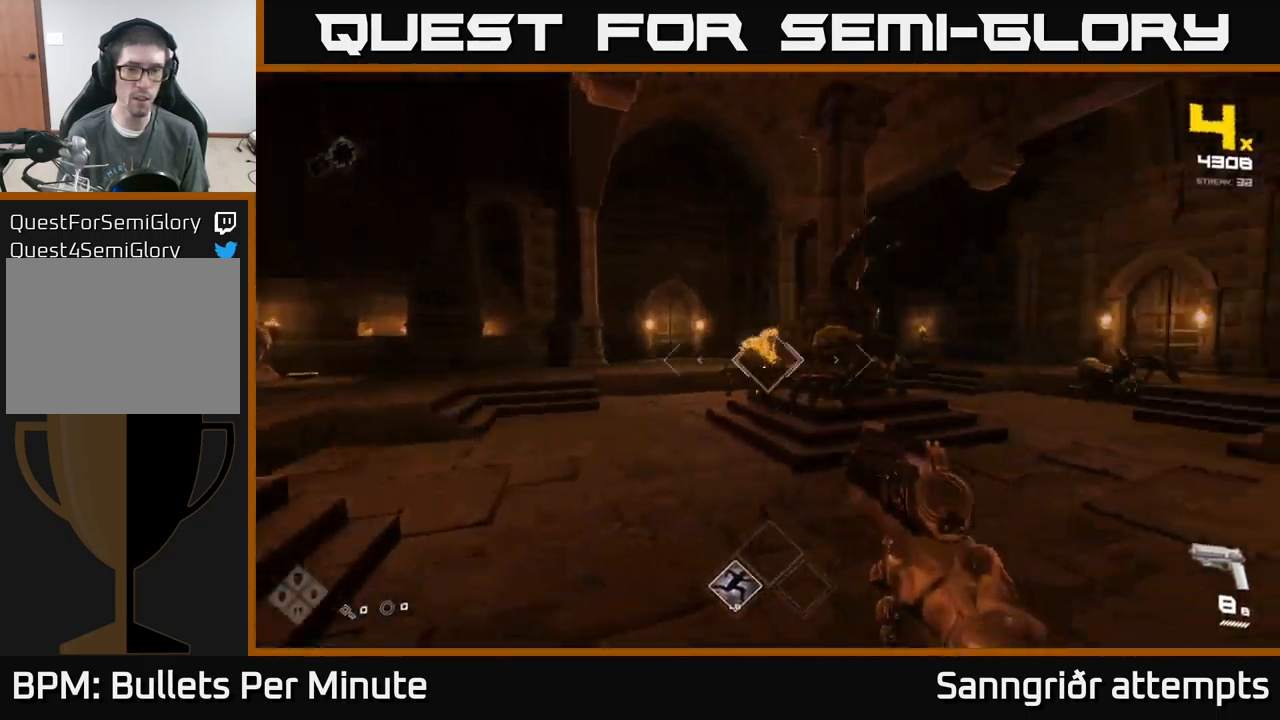
{"buttons": [], "left_stick": "down-left", "right_stick": "center", "events": [[50, "R2", "down"], [150, "R2", "up"], [167, "left_stick", "center"], [184, "right_stick", "center"], [267, "left_stick", "down-left"], [317, "right_stick", "right"], [367, "R2", "down"], [367, "left_stick", "center"], [434, "left_stick", "down-left"], [450, "R2", "up"], [450, "right_stick", "center"]]}
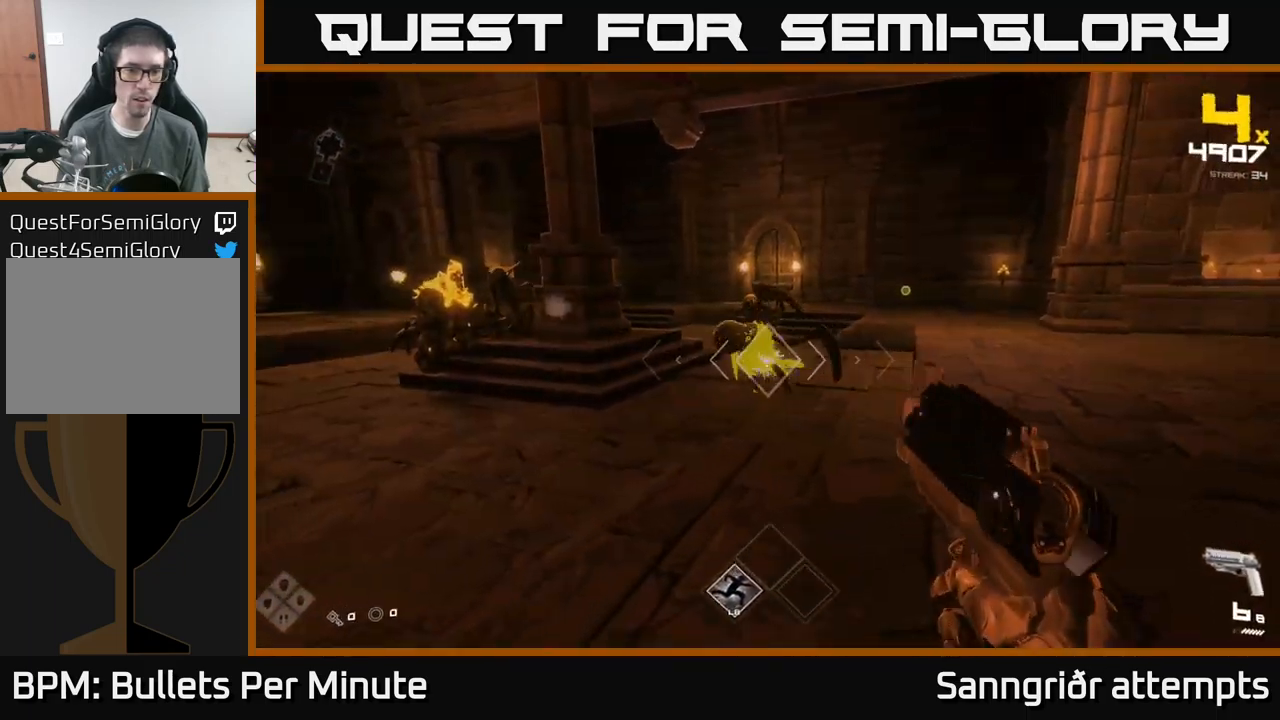
{"buttons": [], "left_stick": "up-left", "right_stick": "center", "events": [[117, "left_stick", "left"], [117, "right_stick", "left"], [234, "R2", "down"], [284, "right_stick", "center"], [334, "left_stick", "center"], [350, "R2", "up"], [484, "left_stick", "up-left"]]}
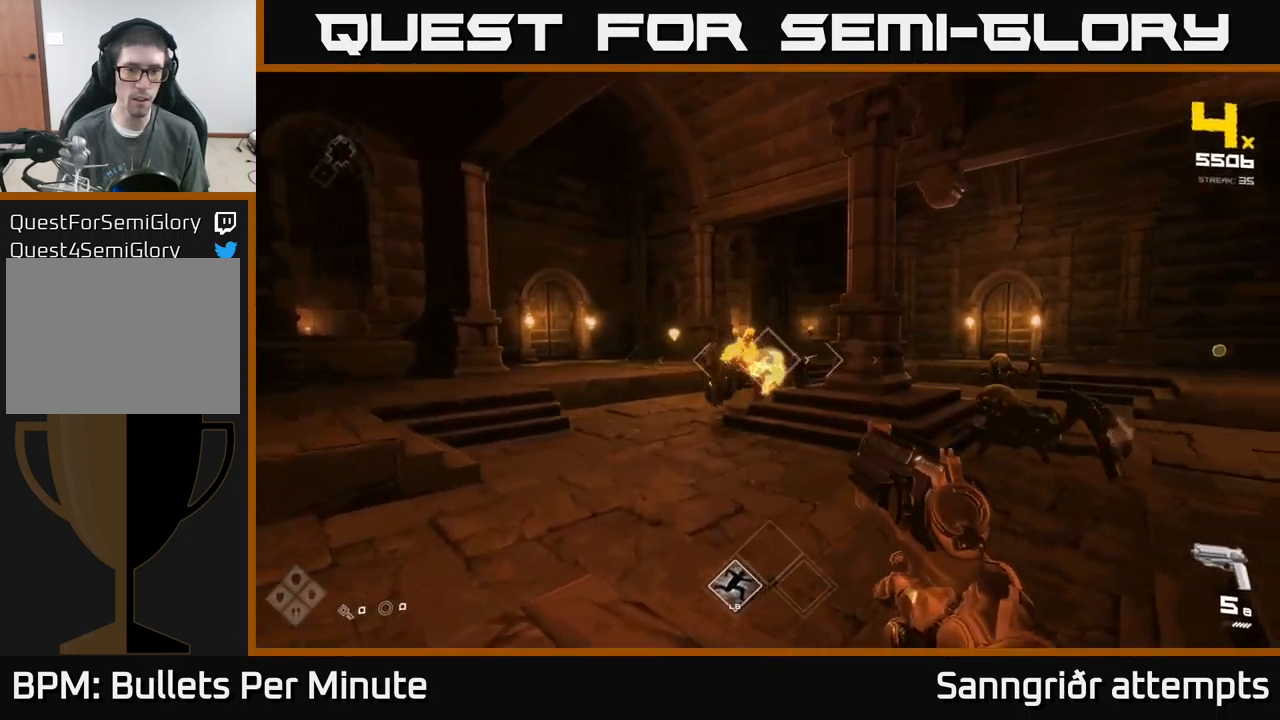
{"buttons": [], "left_stick": "left", "right_stick": "center", "events": [[34, "R2", "down"], [150, "R2", "up"], [150, "left_stick", "center"], [317, "left_stick", "left"], [400, "R2", "down"], [467, "R2", "up"]]}
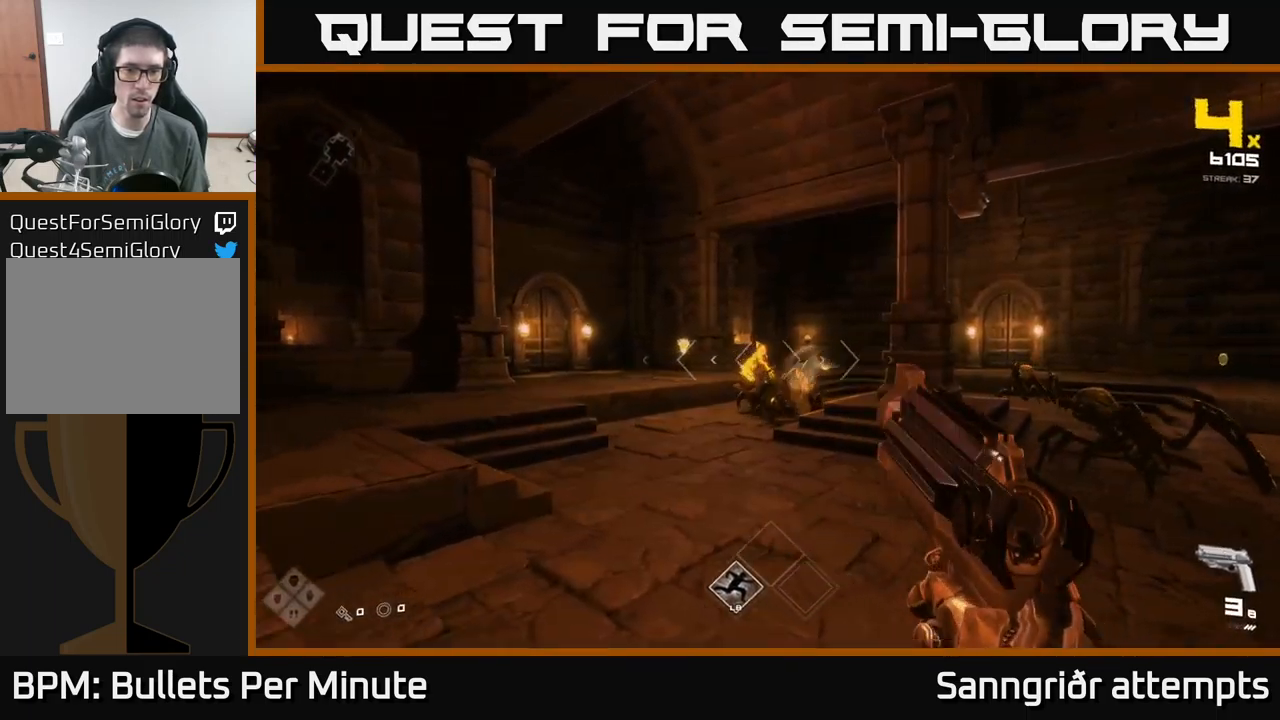
{"buttons": [], "left_stick": "up-left", "right_stick": "center", "events": [[251, "R1", "down"], [251, "left_stick", "up-left"], [367, "R1", "up"]]}
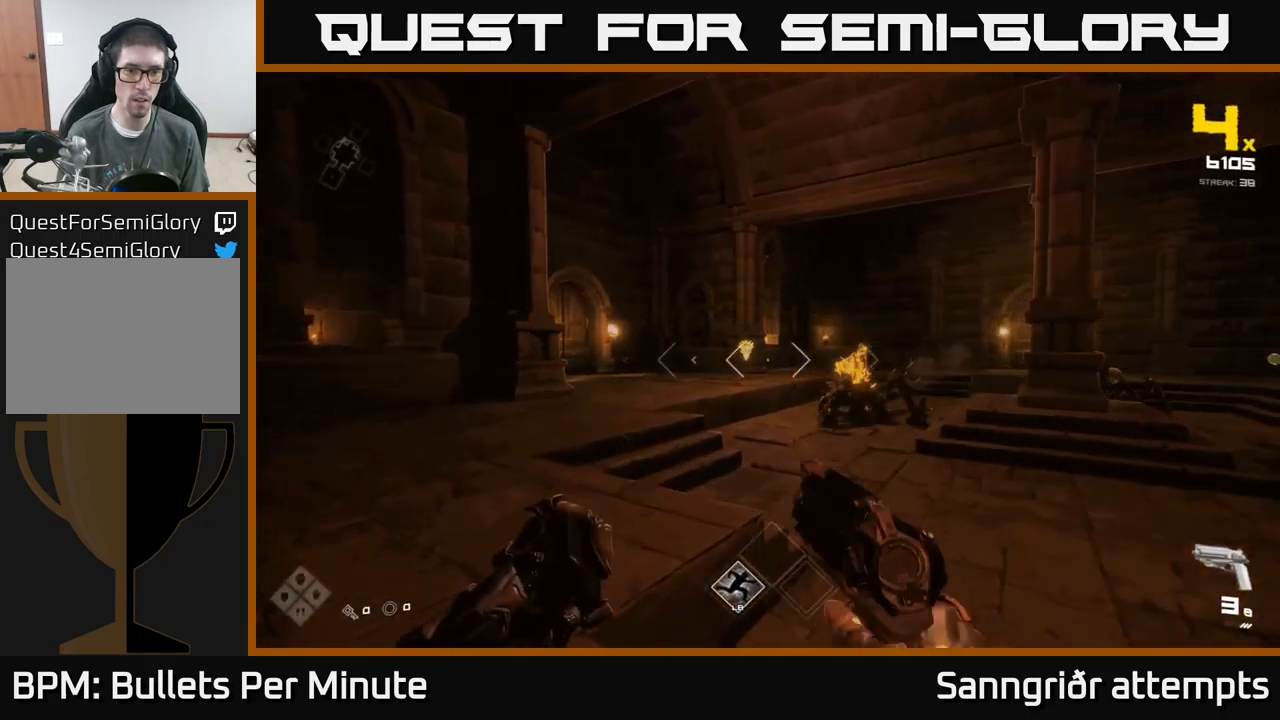
{"buttons": [], "left_stick": "up-left", "right_stick": "center", "events": [[67, "R1", "down"], [200, "R1", "up"], [233, "left_stick", "up"], [400, "R2", "down"], [450, "left_stick", "up-left"], [483, "R2", "up"]]}
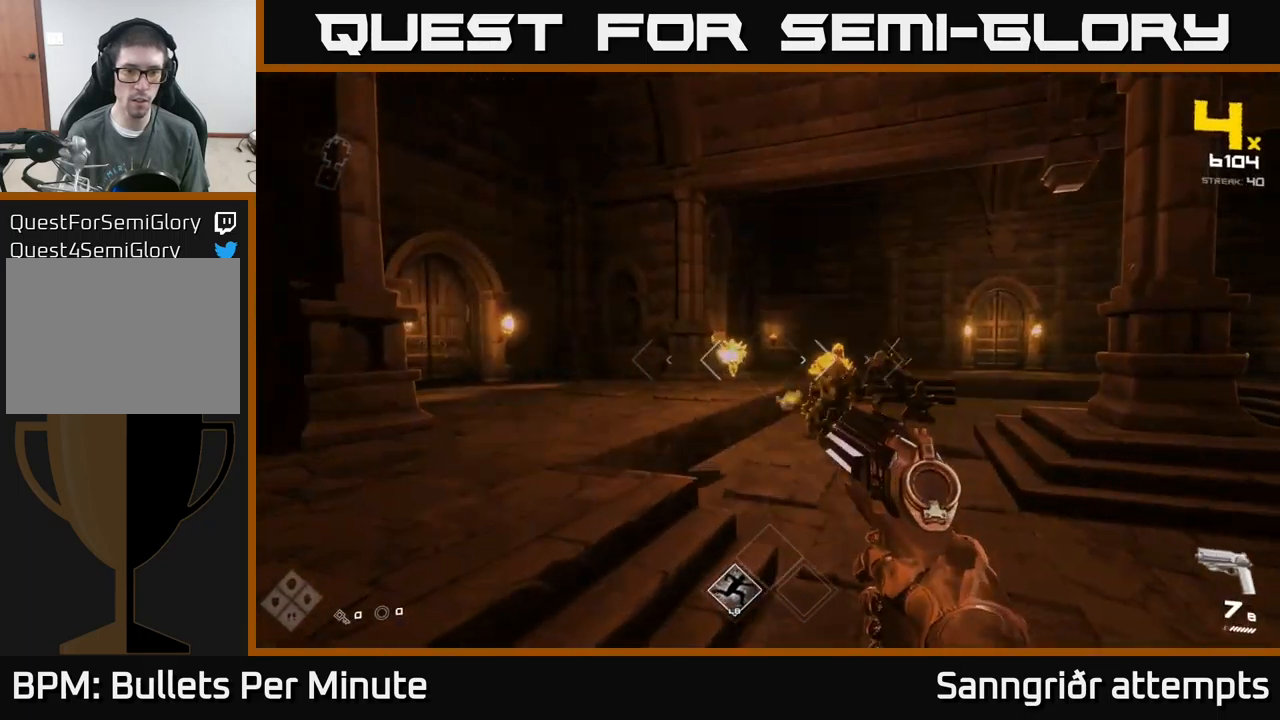
{"buttons": [], "left_stick": "center", "right_stick": "center", "events": [[133, "left_stick", "center"], [250, "R2", "down"], [250, "left_stick", "down-left"], [367, "R2", "up"], [483, "left_stick", "center"]]}
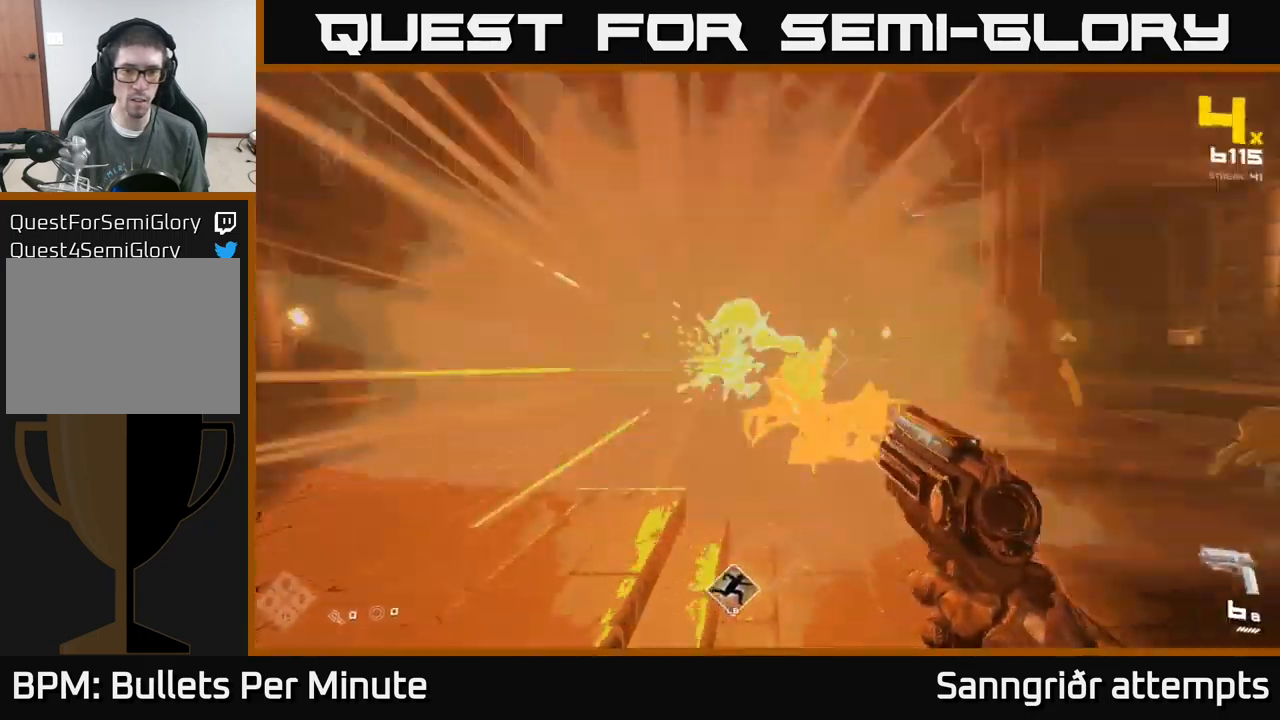
{"buttons": [], "left_stick": "up-left", "right_stick": "right", "events": [[67, "R2", "down"], [67, "left_stick", "left"], [167, "R2", "up"], [217, "left_stick", "up-left"], [417, "right_stick", "right"]]}
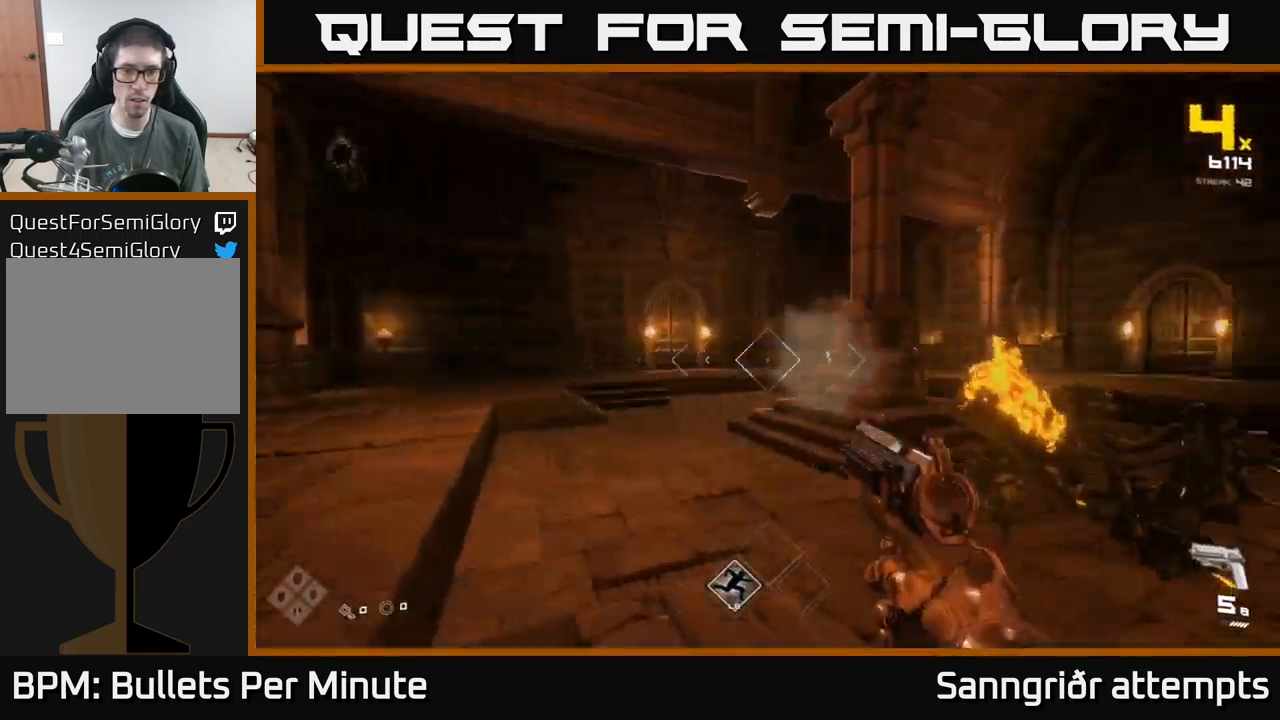
{"buttons": [], "left_stick": "left", "right_stick": "center", "events": [[67, "left_stick", "down-left"], [183, "left_stick", "left"], [333, "R2", "down"], [367, "left_stick", "center"], [383, "right_stick", "center"], [433, "R2", "up"], [467, "left_stick", "left"]]}
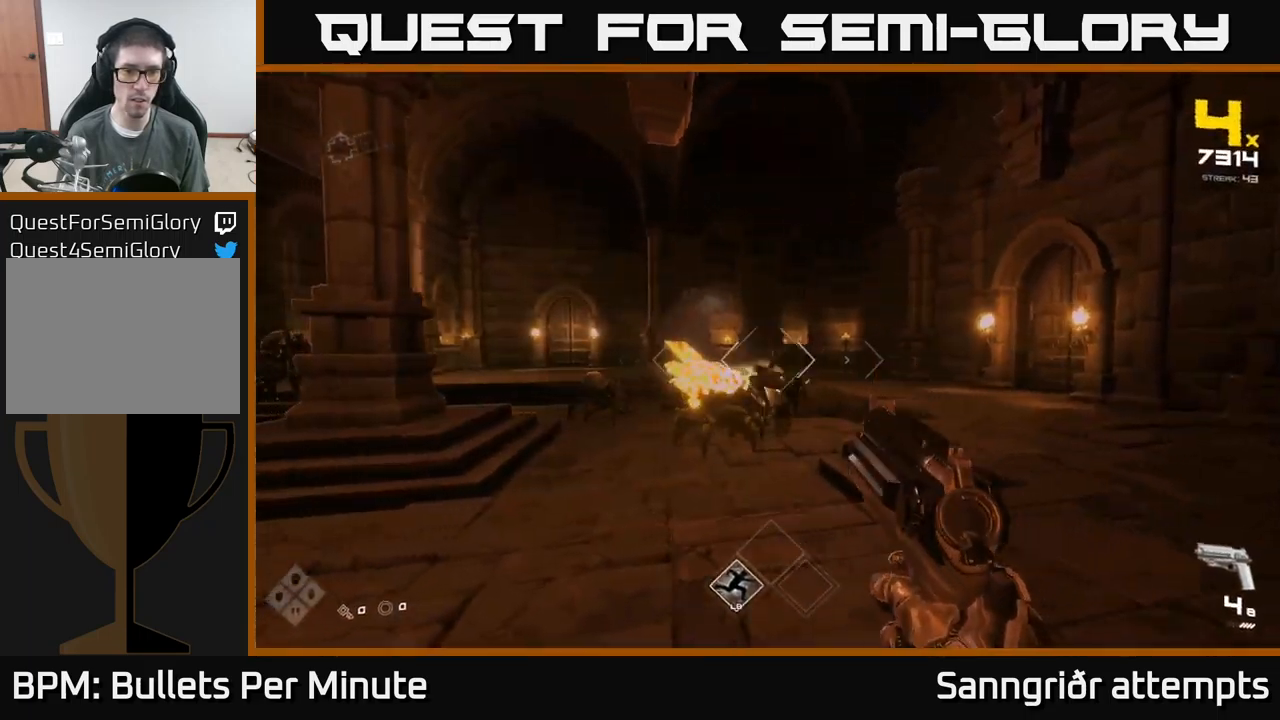
{"buttons": ["R2"], "left_stick": "center", "right_stick": "center", "events": [[117, "left_stick", "center"], [150, "right_stick", "down-left"], [183, "R2", "down"], [200, "right_stick", "center"], [283, "R2", "up"], [467, "R2", "down"]]}
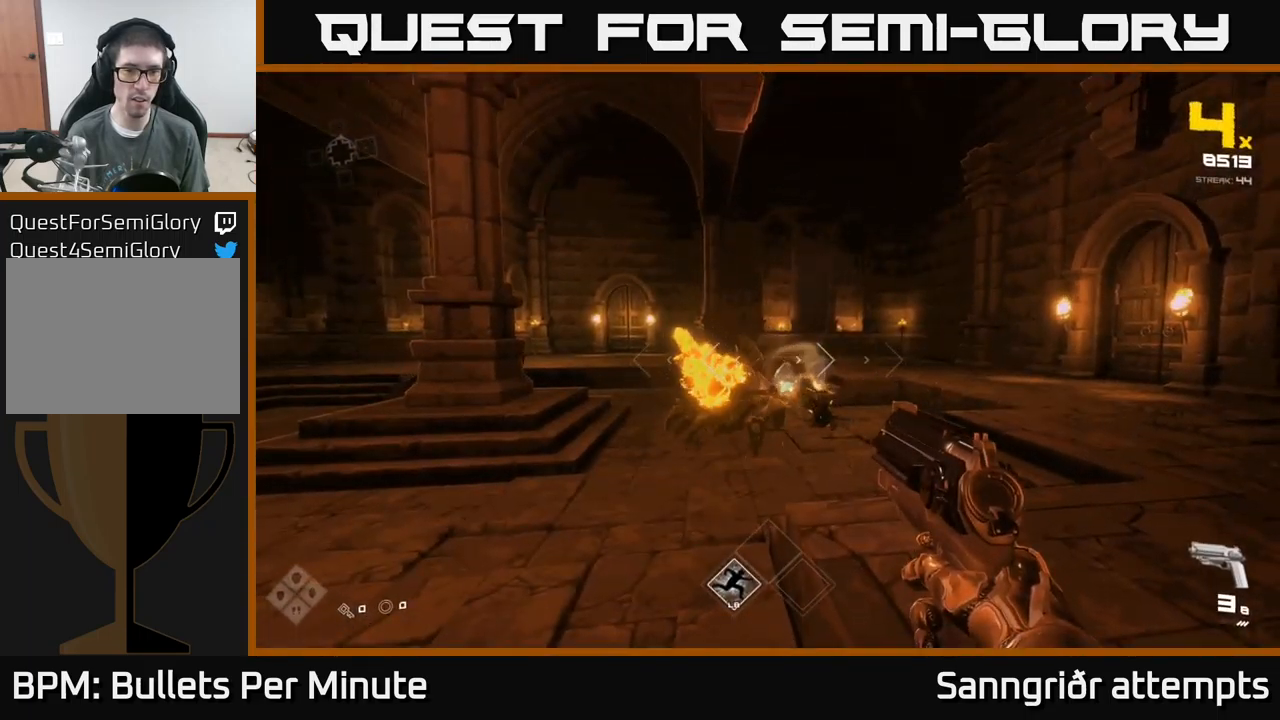
{"buttons": [], "left_stick": "center", "right_stick": "center", "events": [[17, "left_stick", "down-left"], [100, "R2", "up"], [150, "left_stick", "center"], [183, "right_stick", "left"], [267, "right_stick", "center"], [333, "R2", "down"], [450, "R2", "up"]]}
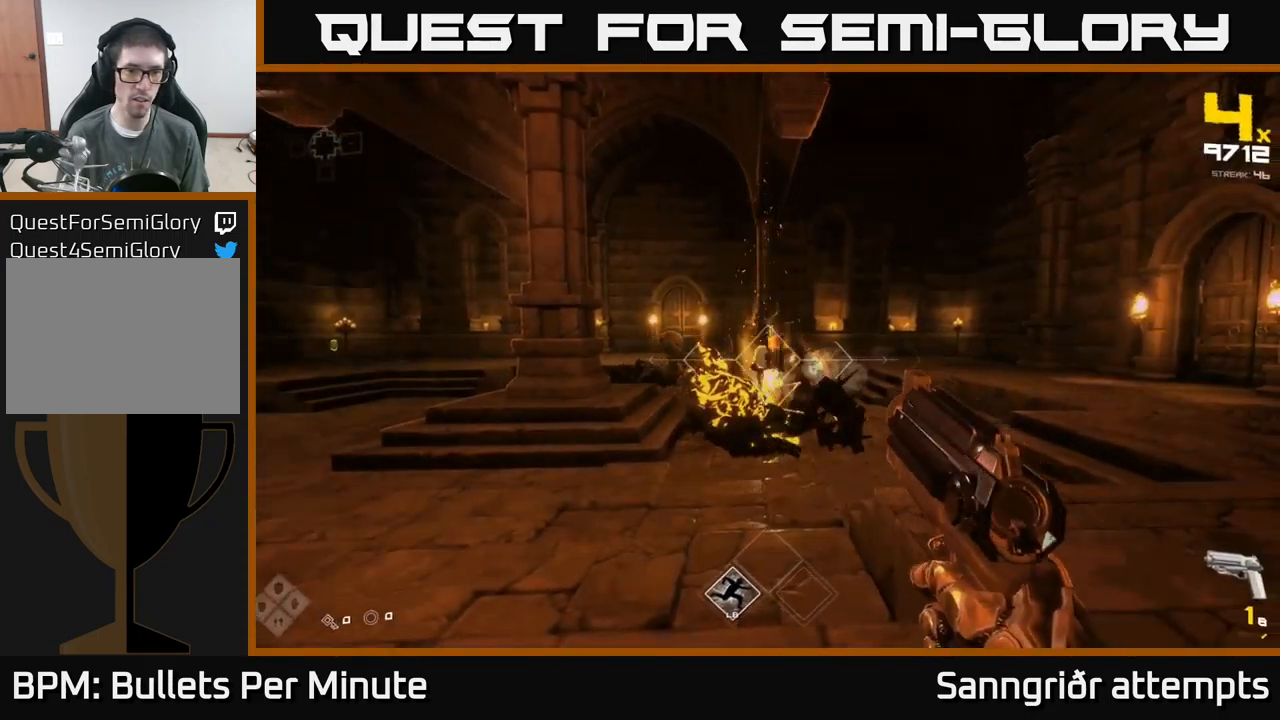
{"buttons": [], "left_stick": "right", "right_stick": "center", "events": [[100, "right_stick", "left"], [183, "R2", "down"], [183, "right_stick", "center"], [317, "R2", "up"], [317, "left_stick", "down-right"], [450, "left_stick", "right"]]}